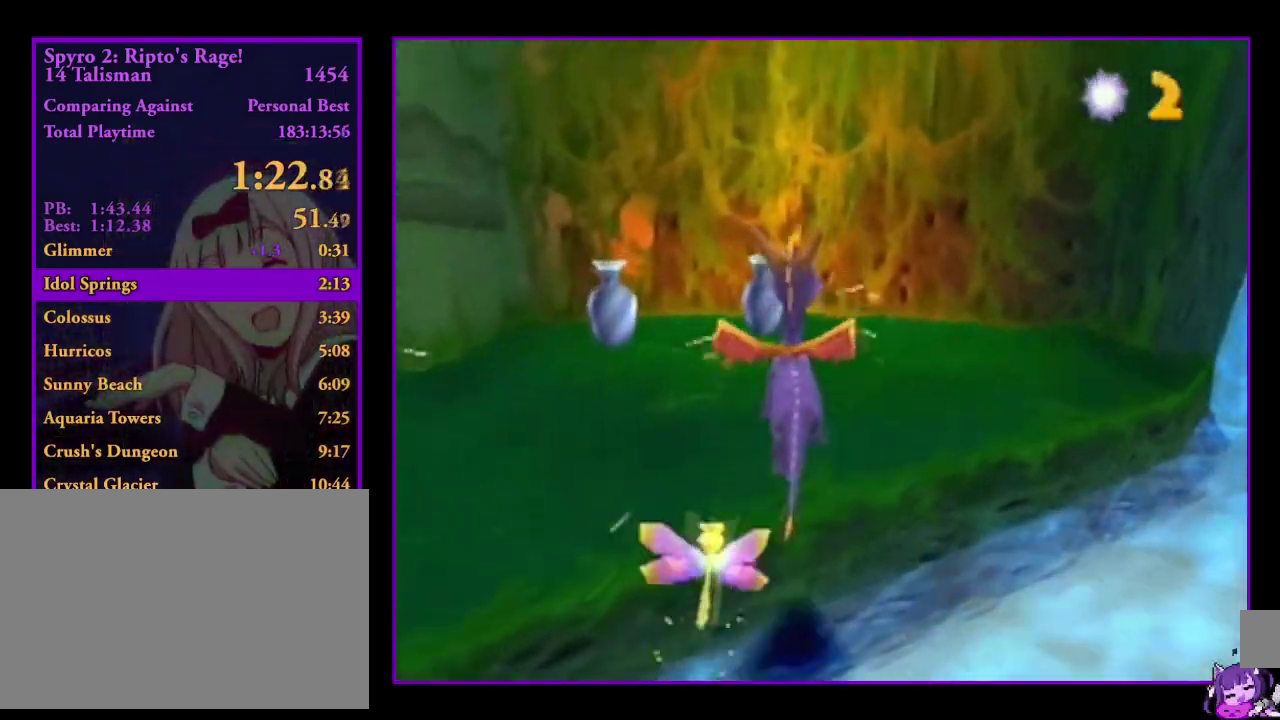
Gameplay with a controller; each line is a JSON object with the inputs held at the frame after it. "events" lists button and stick changes between this image and that frame as [ms after this image, input, new state], when the widget could be followed in between. Not read: DPAD_LEFT DPAD_RIGHT L3 R3 SELECT.
{"buttons": []}
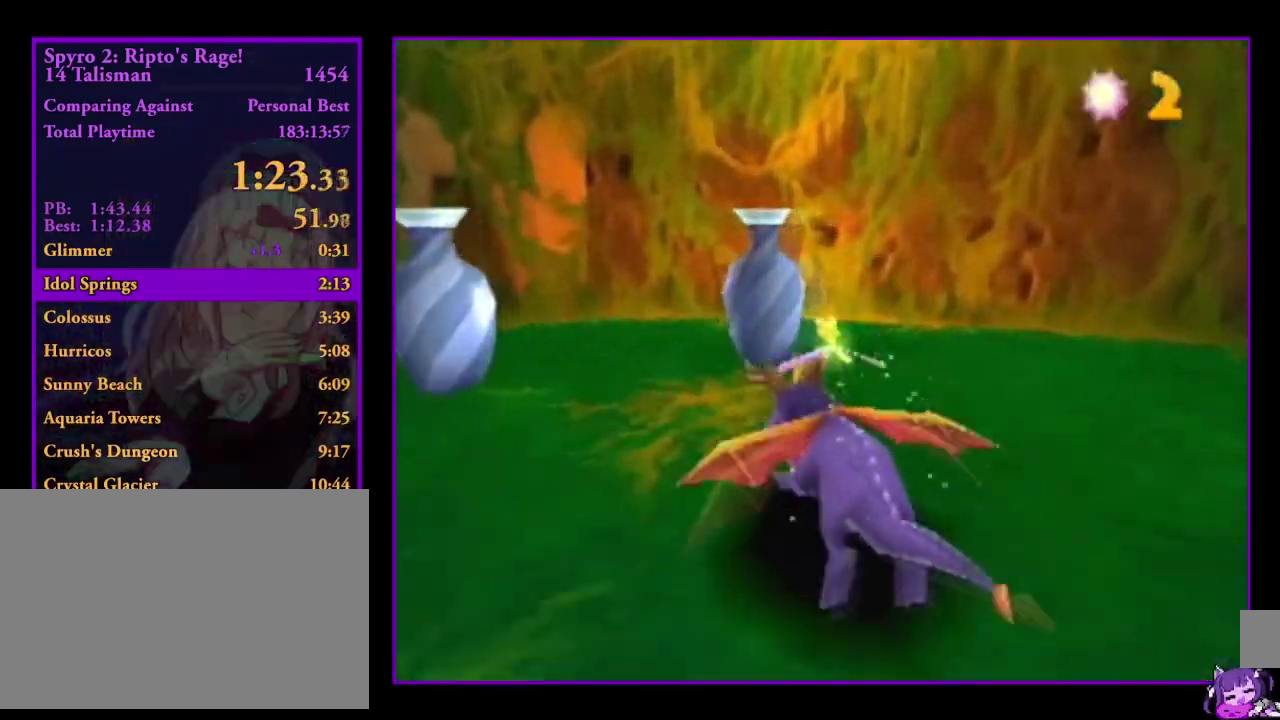
{"buttons": ["DPAD_UP"], "events": [[334, "DPAD_UP", "down"]]}
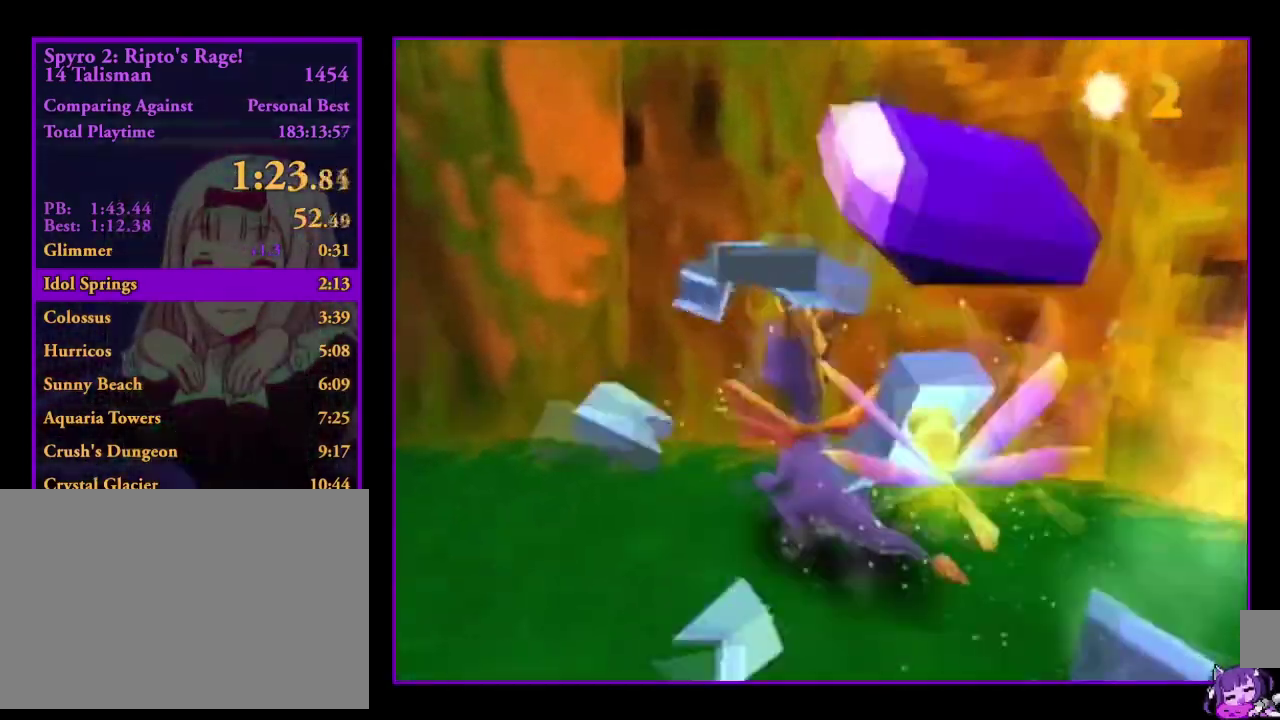
{"buttons": [], "events": [[367, "DPAD_UP", "up"]]}
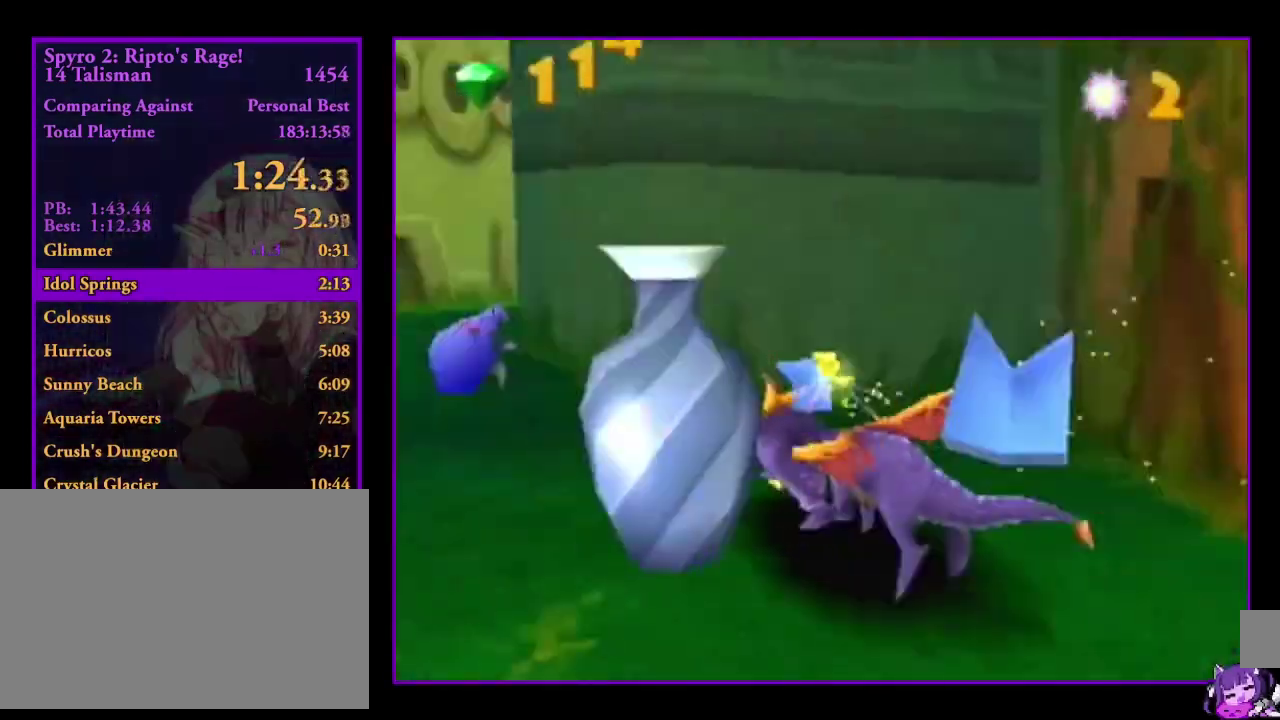
{"buttons": ["DPAD_UP"], "events": [[134, "DPAD_UP", "down"]]}
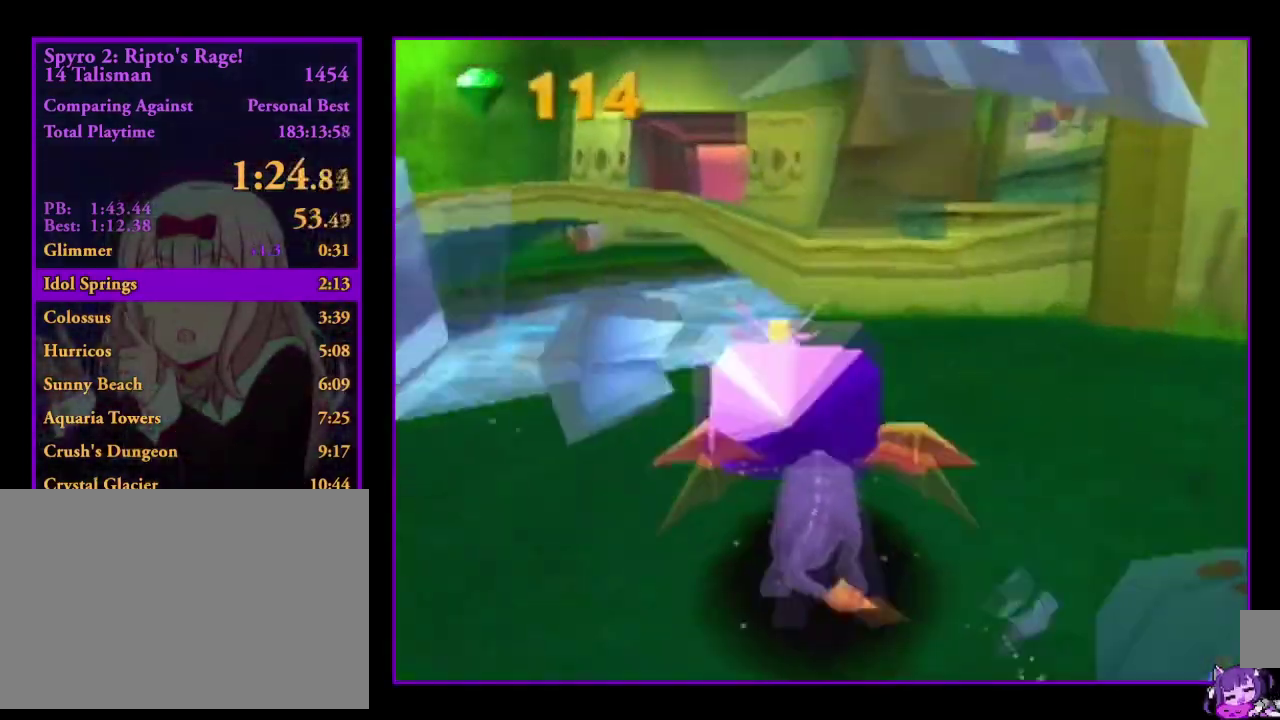
{"buttons": ["DPAD_UP"], "events": [[166, "DPAD_UP", "up"], [433, "DPAD_UP", "down"]]}
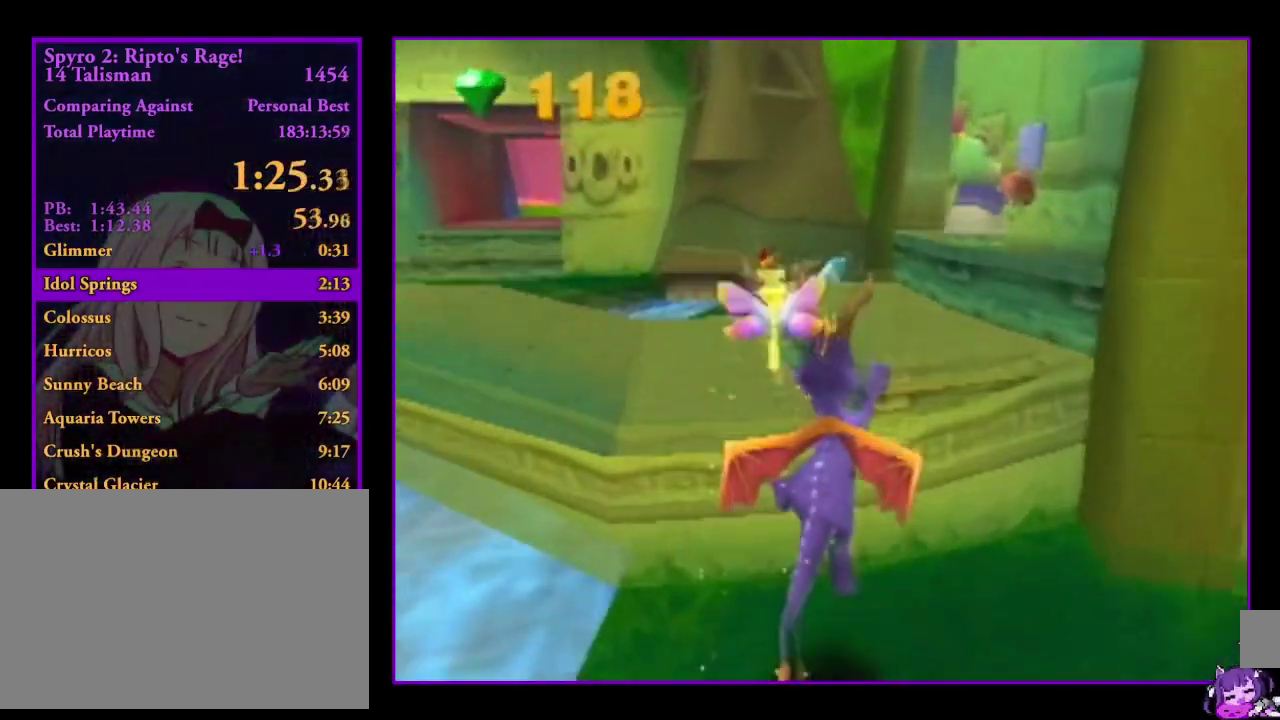
{"buttons": [], "events": [[467, "DPAD_UP", "up"]]}
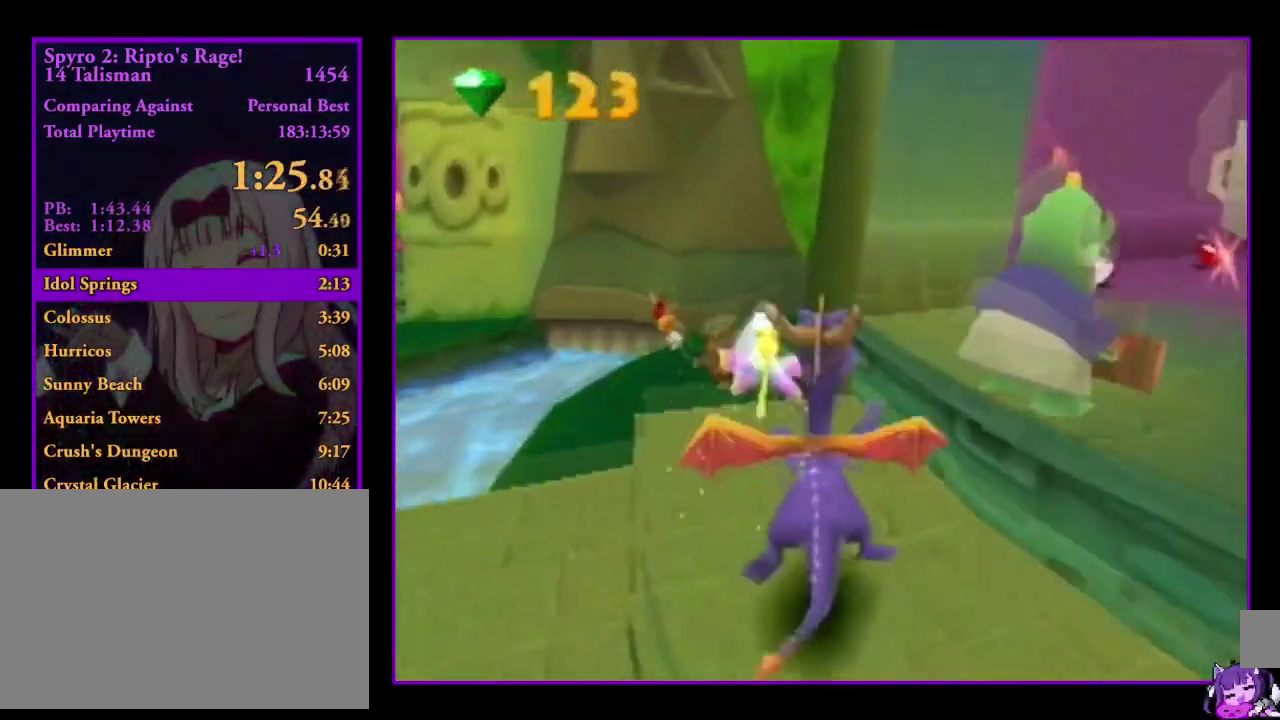
{"buttons": ["DPAD_UP"], "events": [[233, "DPAD_UP", "down"]]}
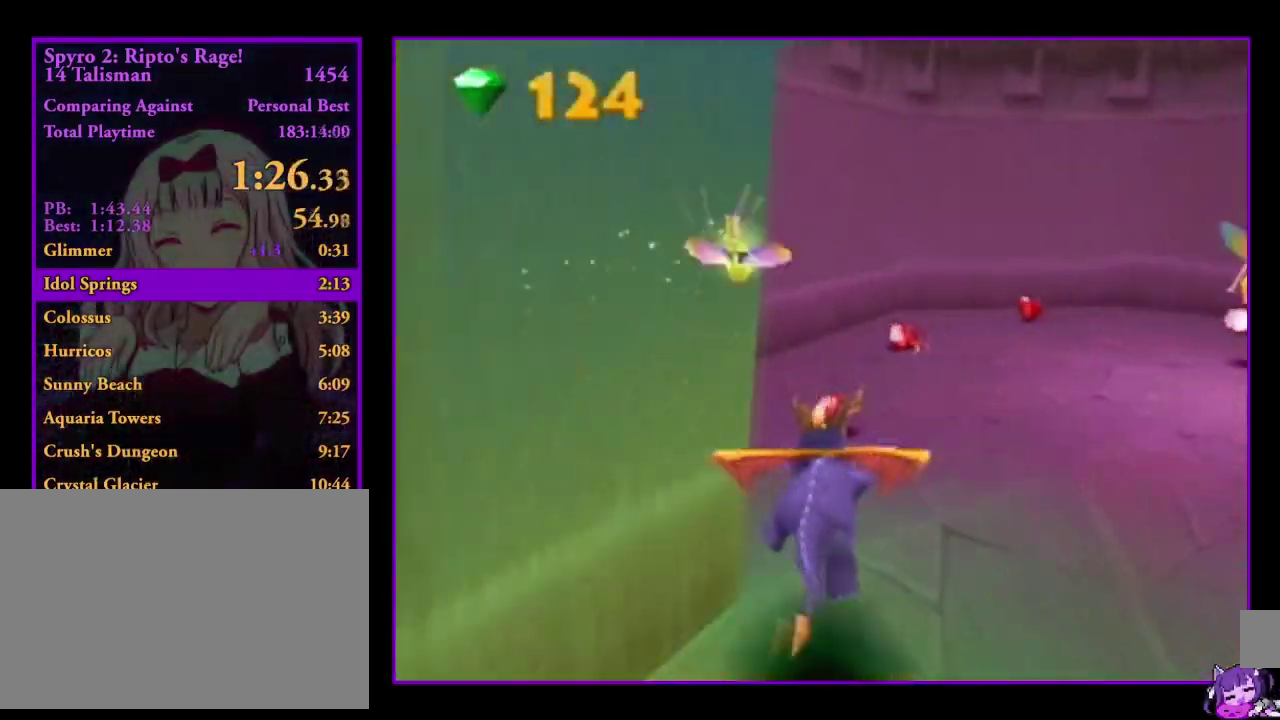
{"buttons": [], "events": [[267, "DPAD_UP", "up"]]}
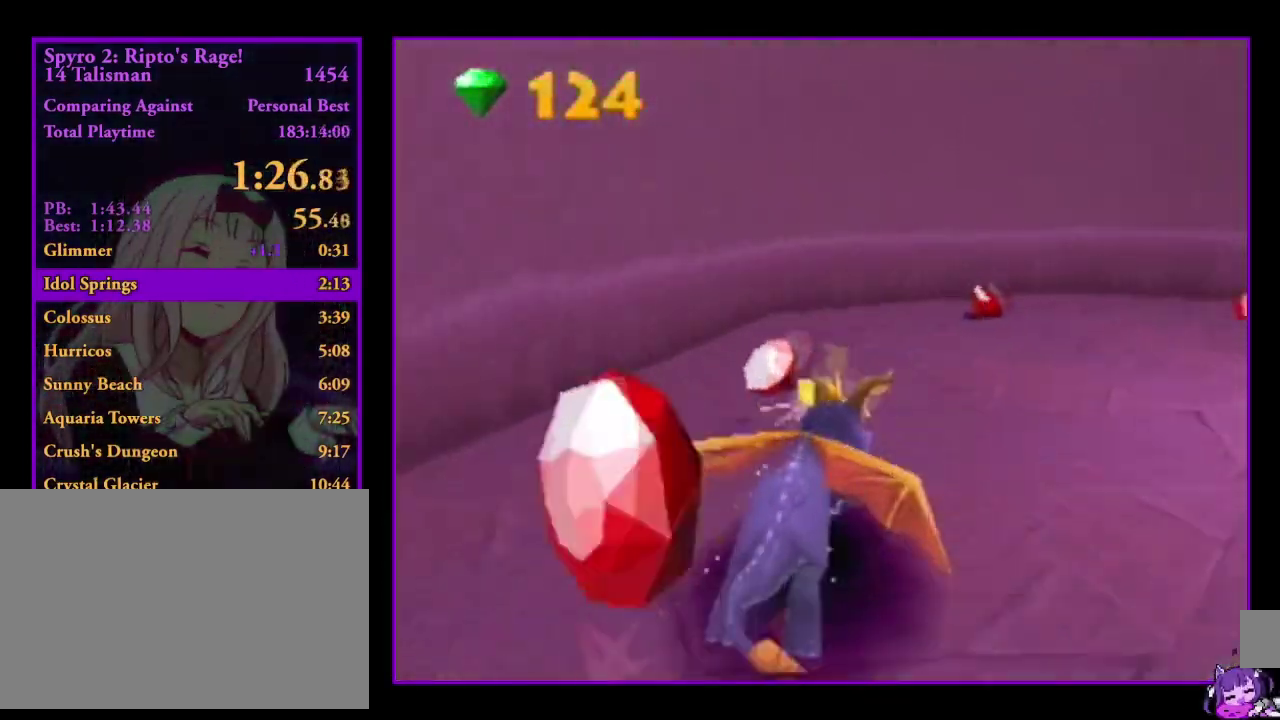
{"buttons": ["DPAD_UP"], "events": [[33, "DPAD_UP", "down"]]}
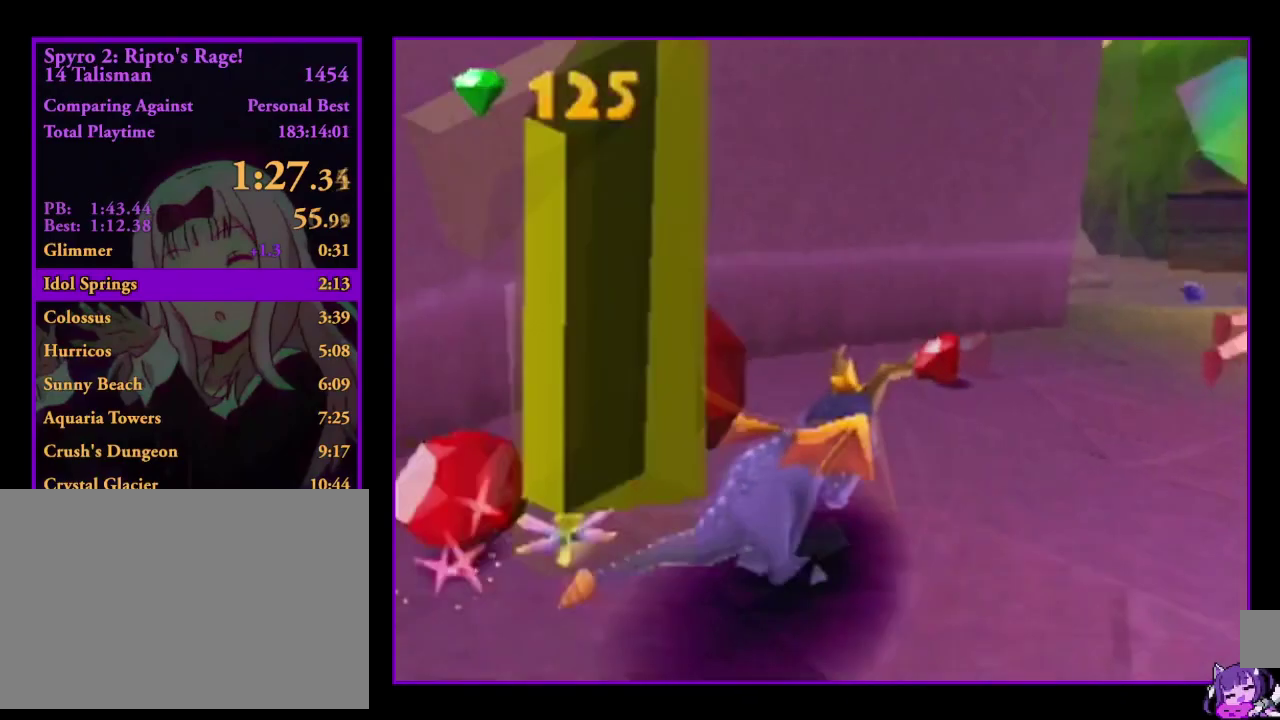
{"buttons": ["DPAD_UP"], "events": [[67, "DPAD_UP", "up"], [300, "DPAD_UP", "down"]]}
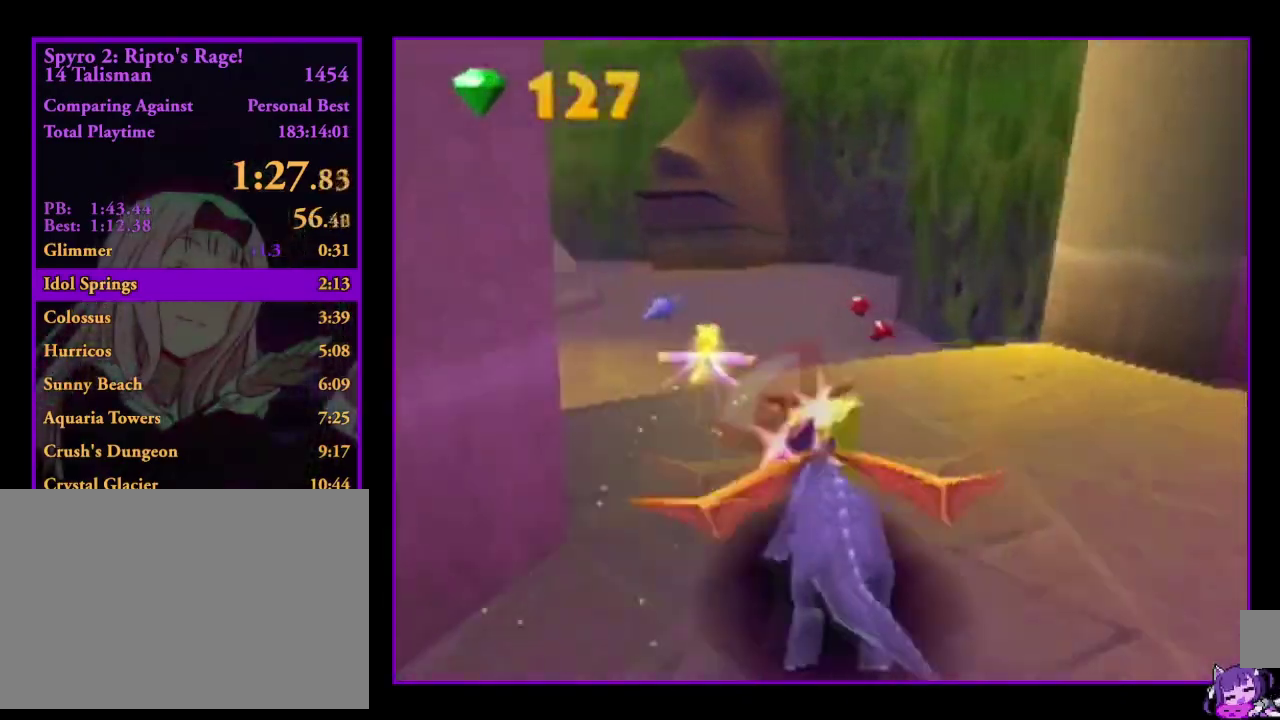
{"buttons": [], "events": [[367, "DPAD_UP", "up"]]}
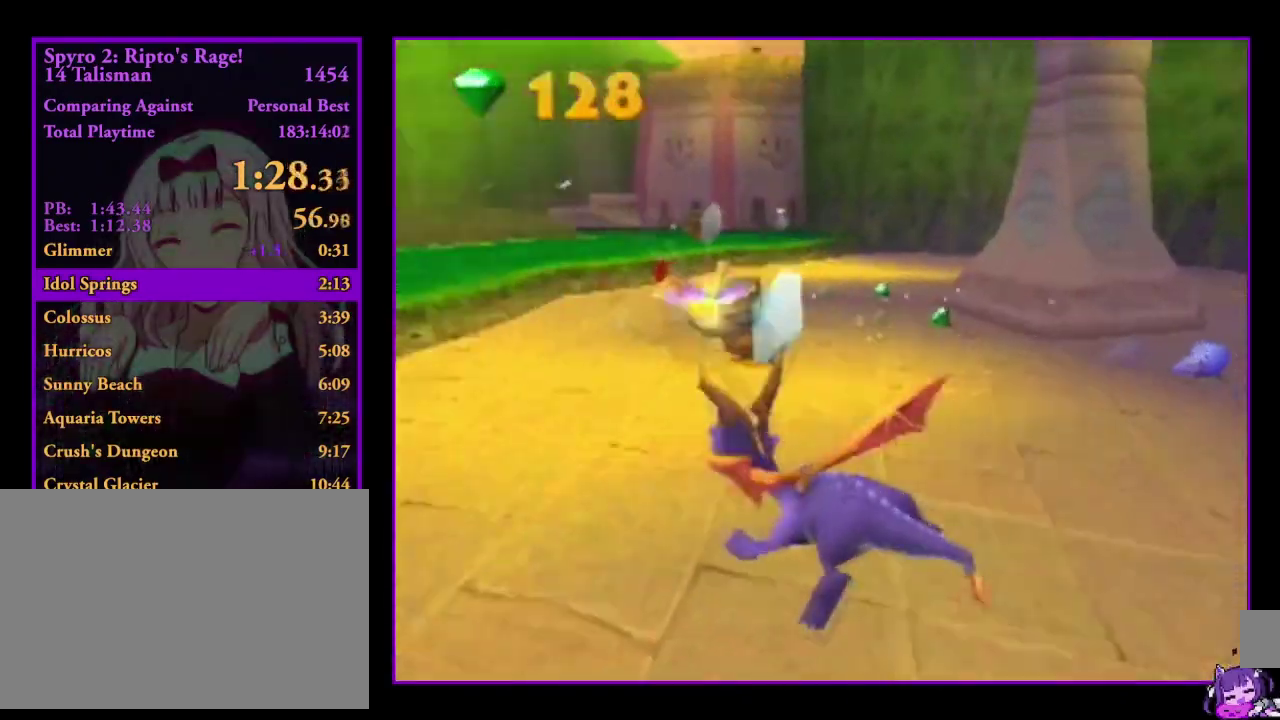
{"buttons": ["DPAD_UP"], "events": [[100, "DPAD_UP", "down"]]}
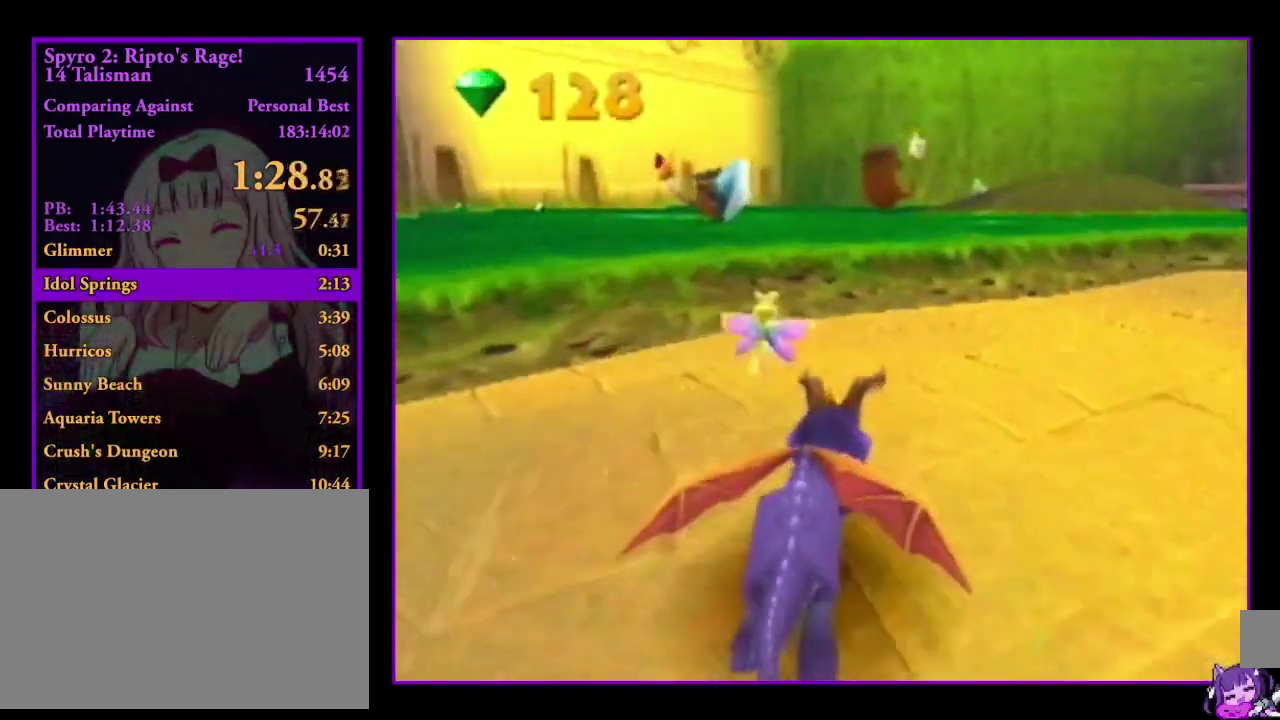
{"buttons": ["DPAD_UP"], "events": [[133, "DPAD_UP", "up"], [400, "DPAD_UP", "down"]]}
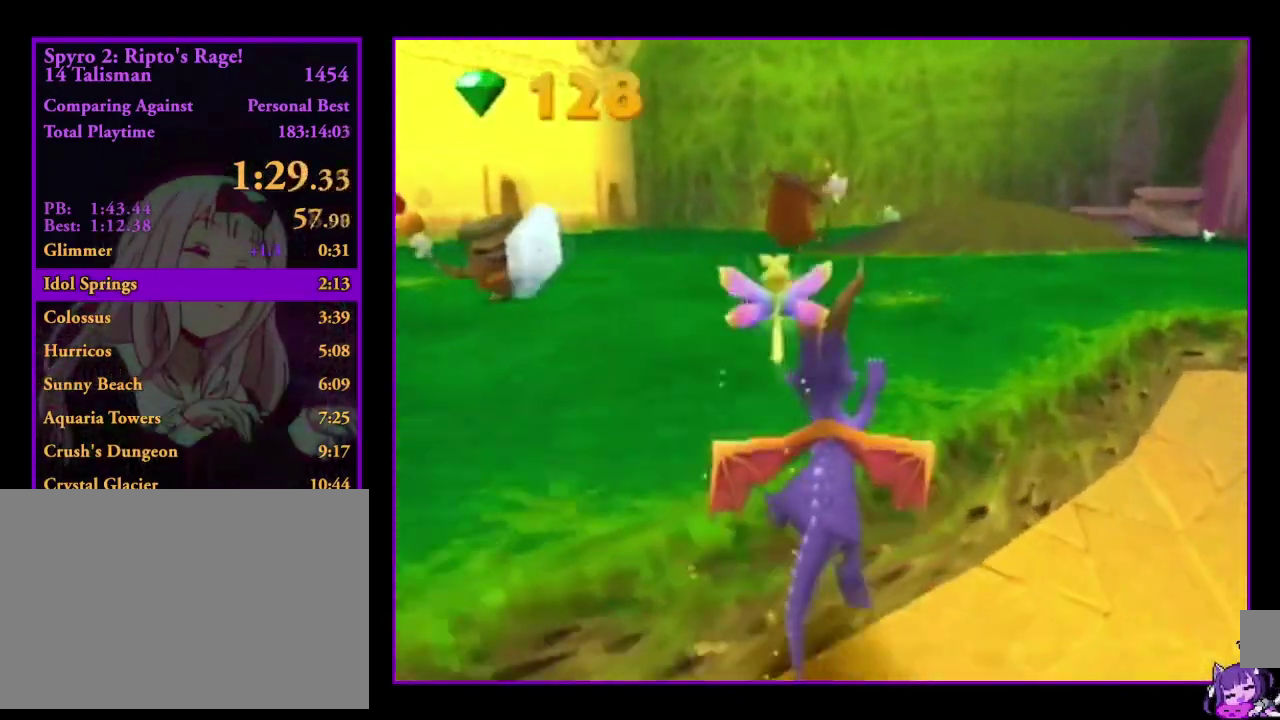
{"buttons": [], "events": [[467, "DPAD_UP", "up"]]}
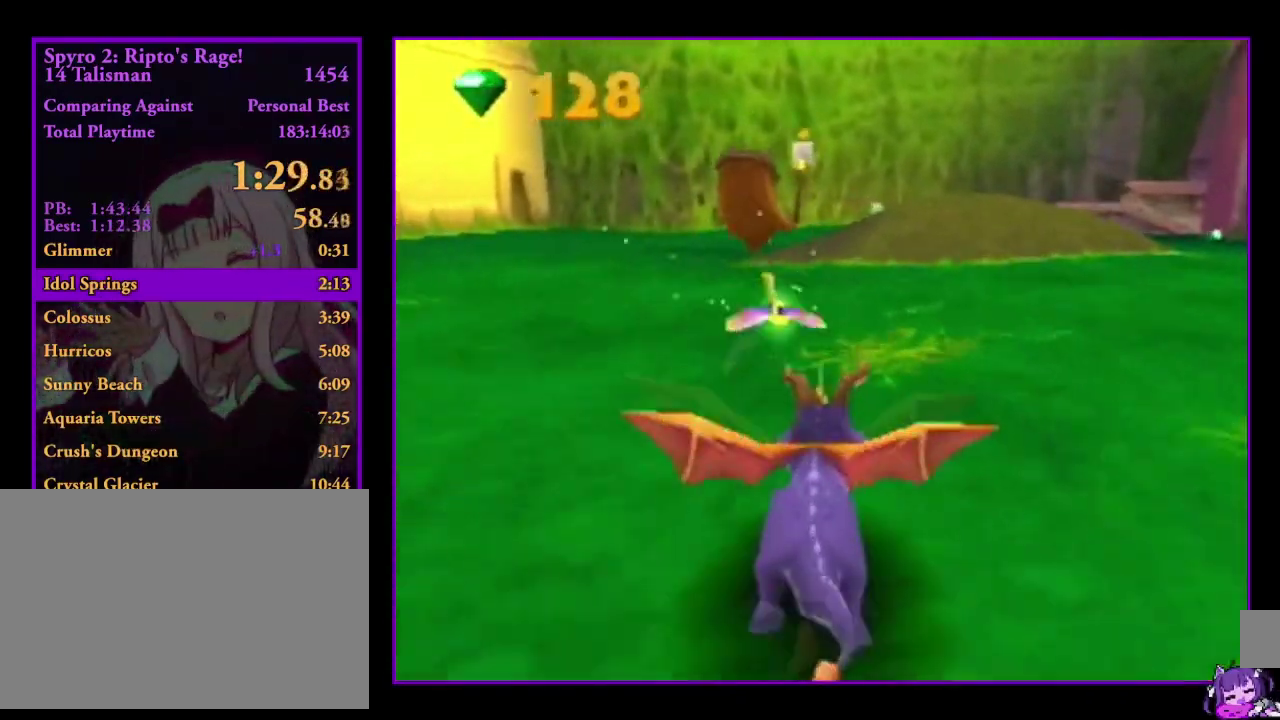
{"buttons": ["DPAD_UP"], "events": [[200, "DPAD_UP", "down"]]}
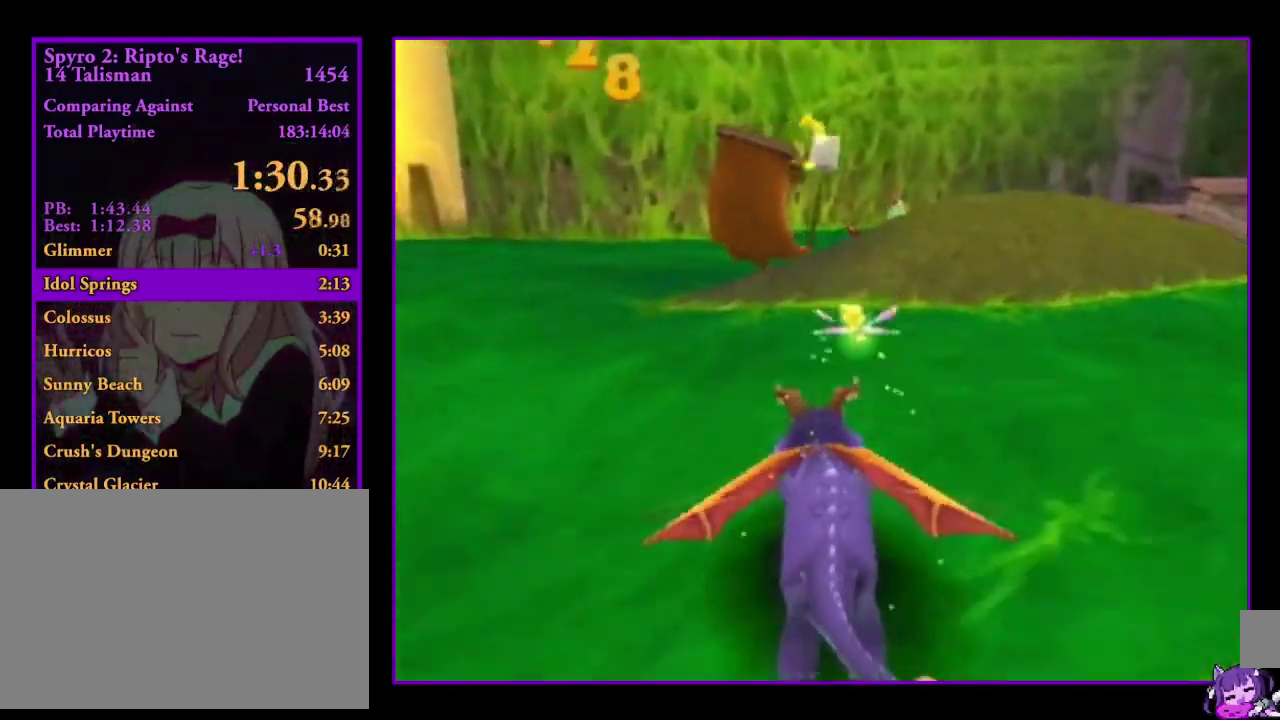
{"buttons": ["DPAD_UP"], "events": [[234, "DPAD_UP", "up"], [501, "DPAD_UP", "down"]]}
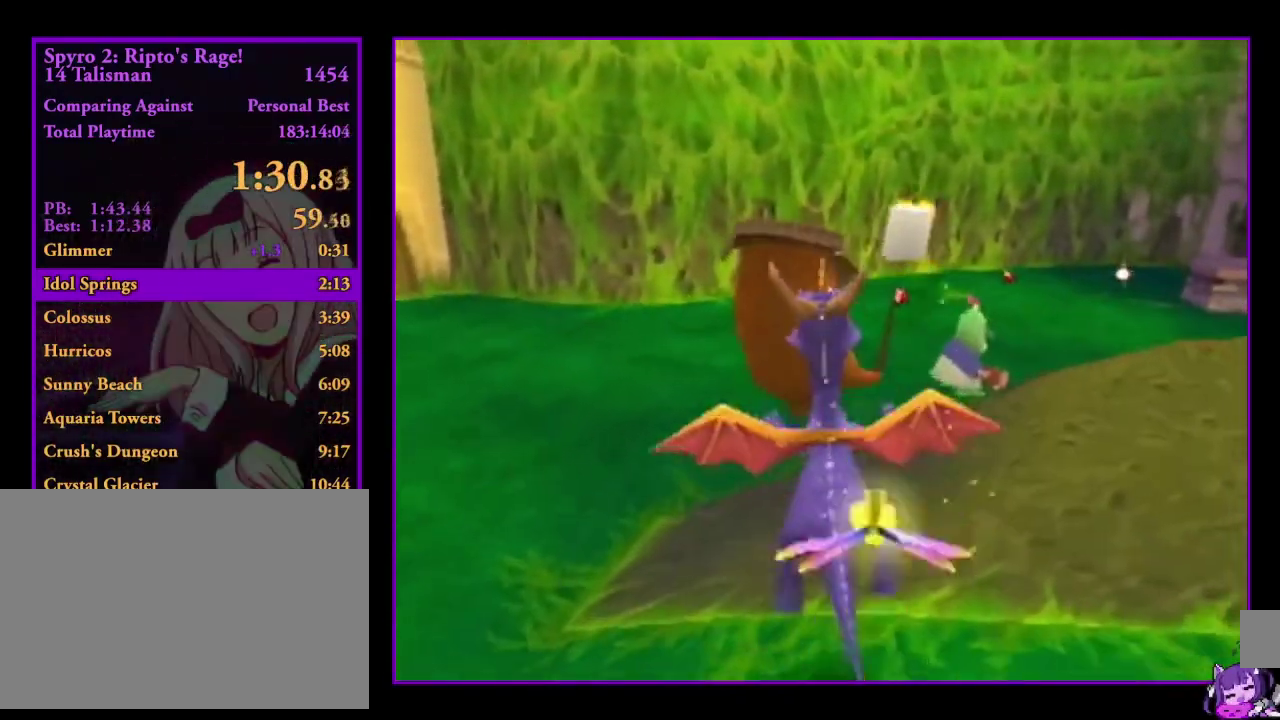
{"buttons": ["DPAD_UP"], "events": []}
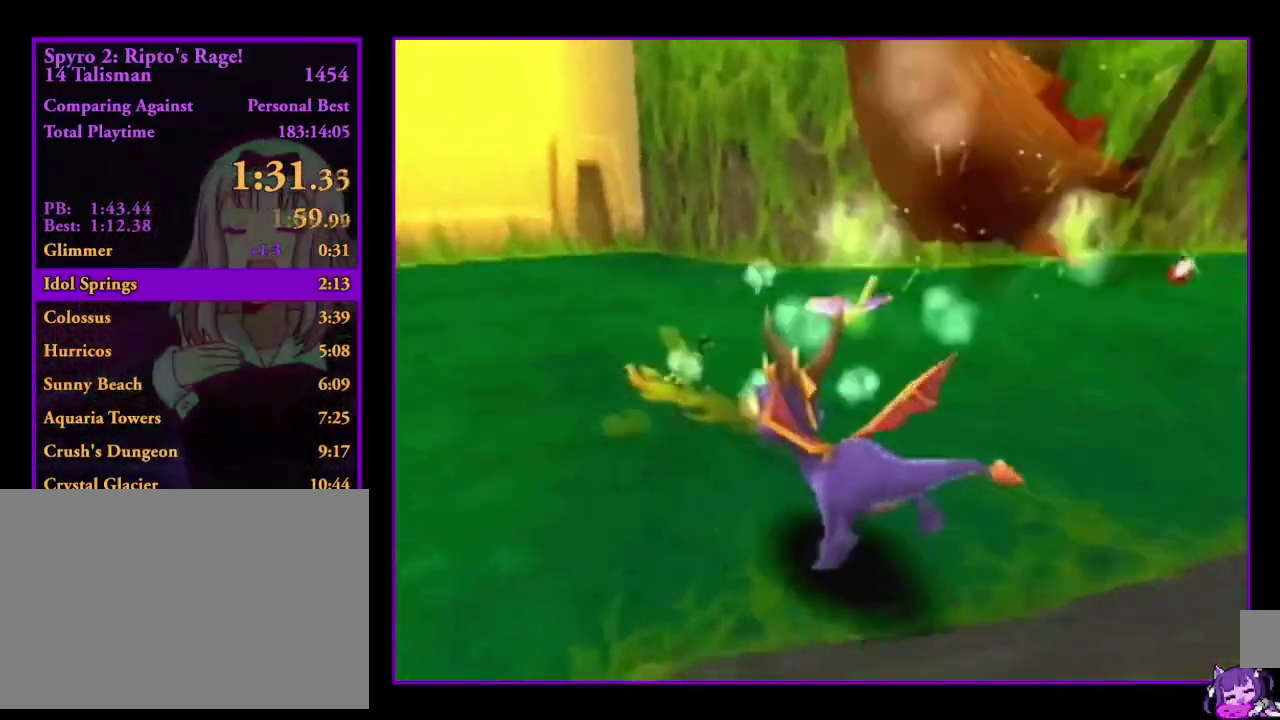
{"buttons": ["DPAD_UP"], "events": [[67, "DPAD_UP", "up"], [300, "DPAD_UP", "down"]]}
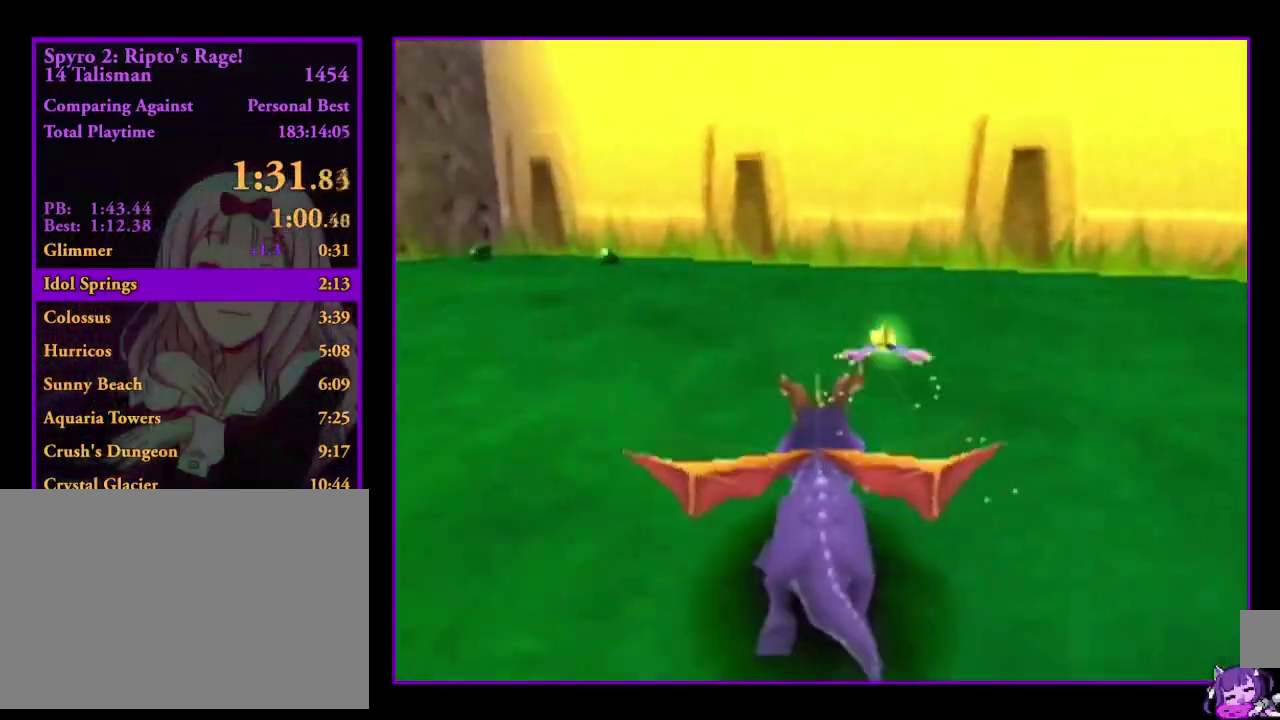
{"buttons": [], "events": [[333, "DPAD_UP", "up"]]}
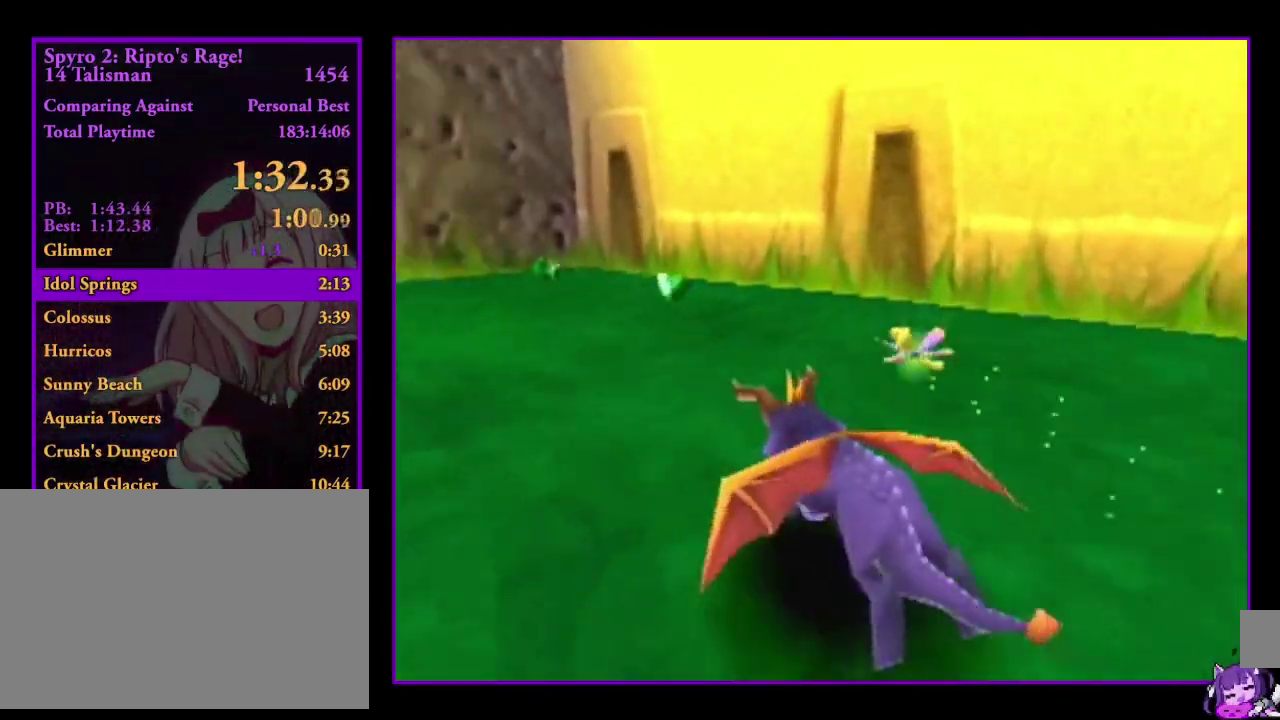
{"buttons": ["DPAD_UP"], "events": [[100, "DPAD_UP", "down"]]}
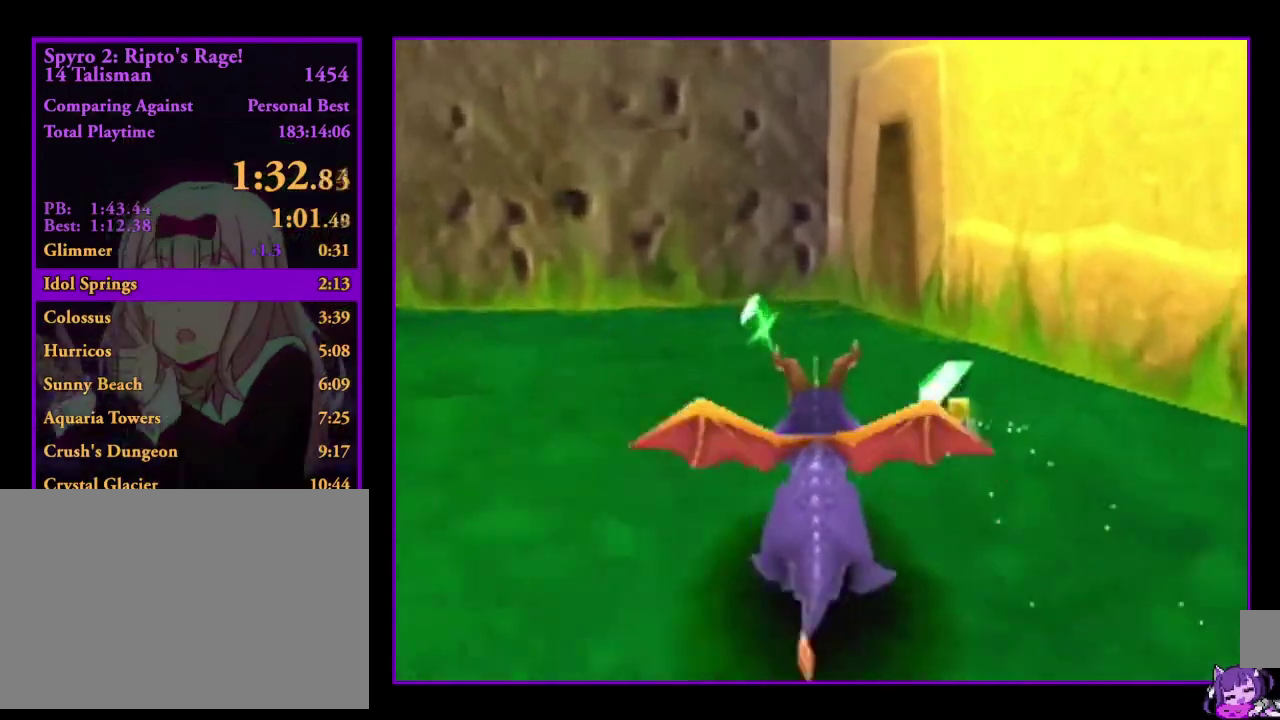
{"buttons": ["DPAD_UP"], "events": [[133, "DPAD_UP", "up"], [400, "DPAD_UP", "down"]]}
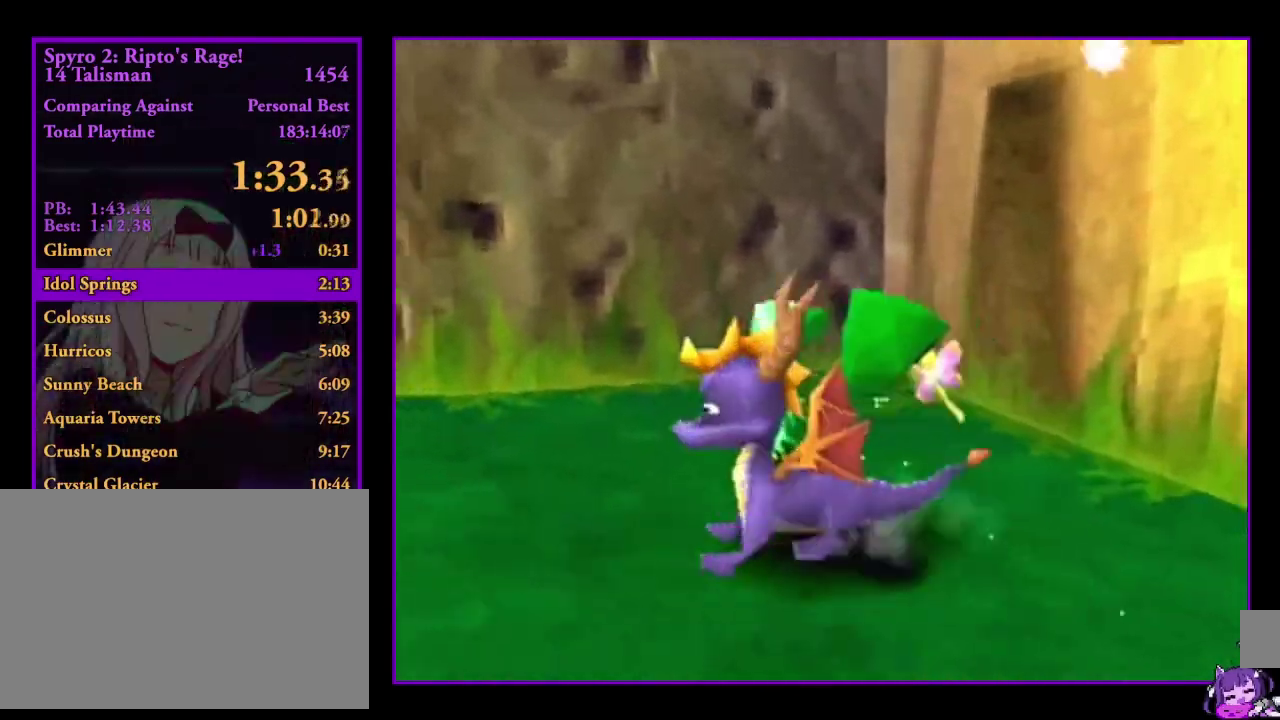
{"buttons": [], "events": [[434, "DPAD_UP", "up"]]}
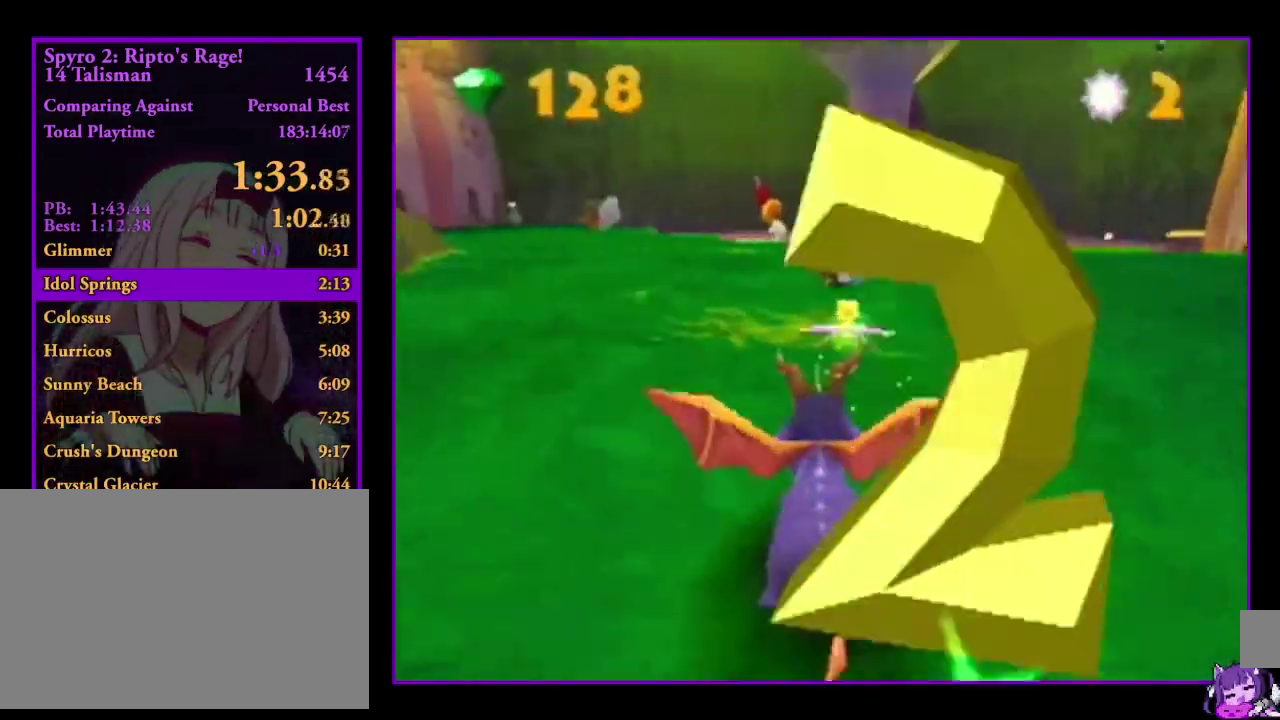
{"buttons": ["DPAD_UP"], "events": [[200, "DPAD_UP", "down"]]}
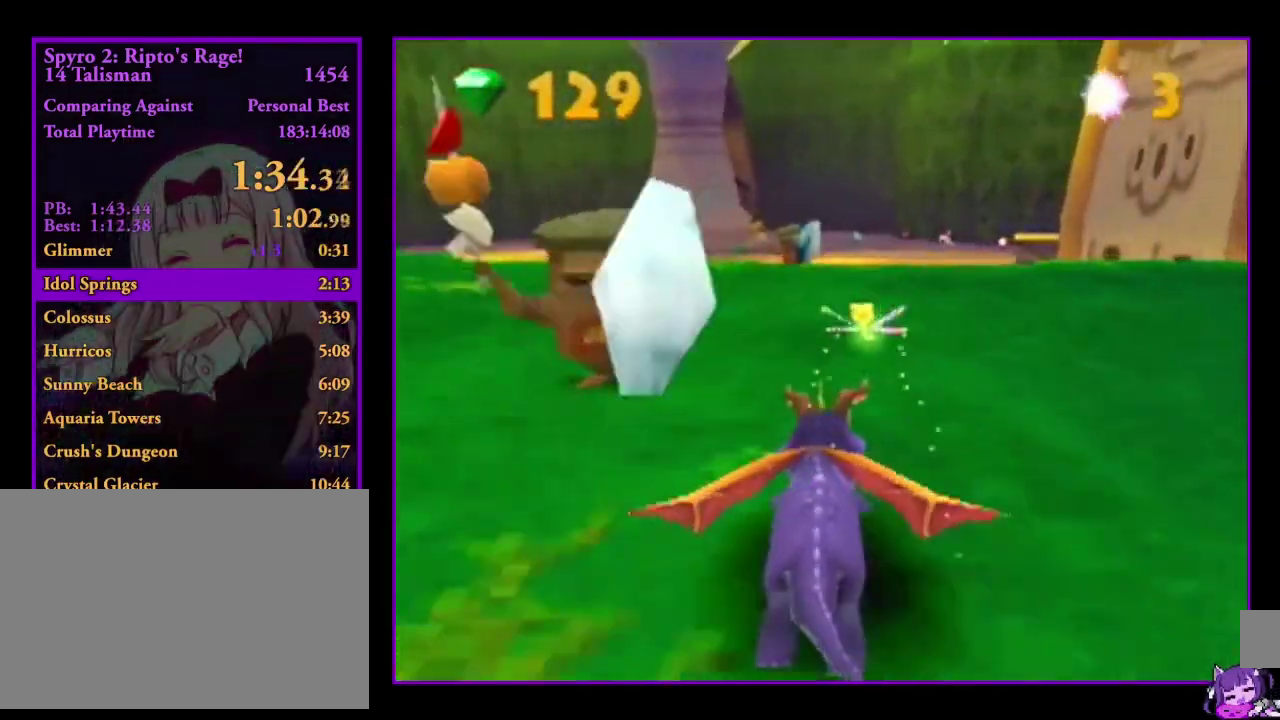
{"buttons": ["DPAD_UP"], "events": [[234, "DPAD_UP", "up"], [501, "DPAD_UP", "down"]]}
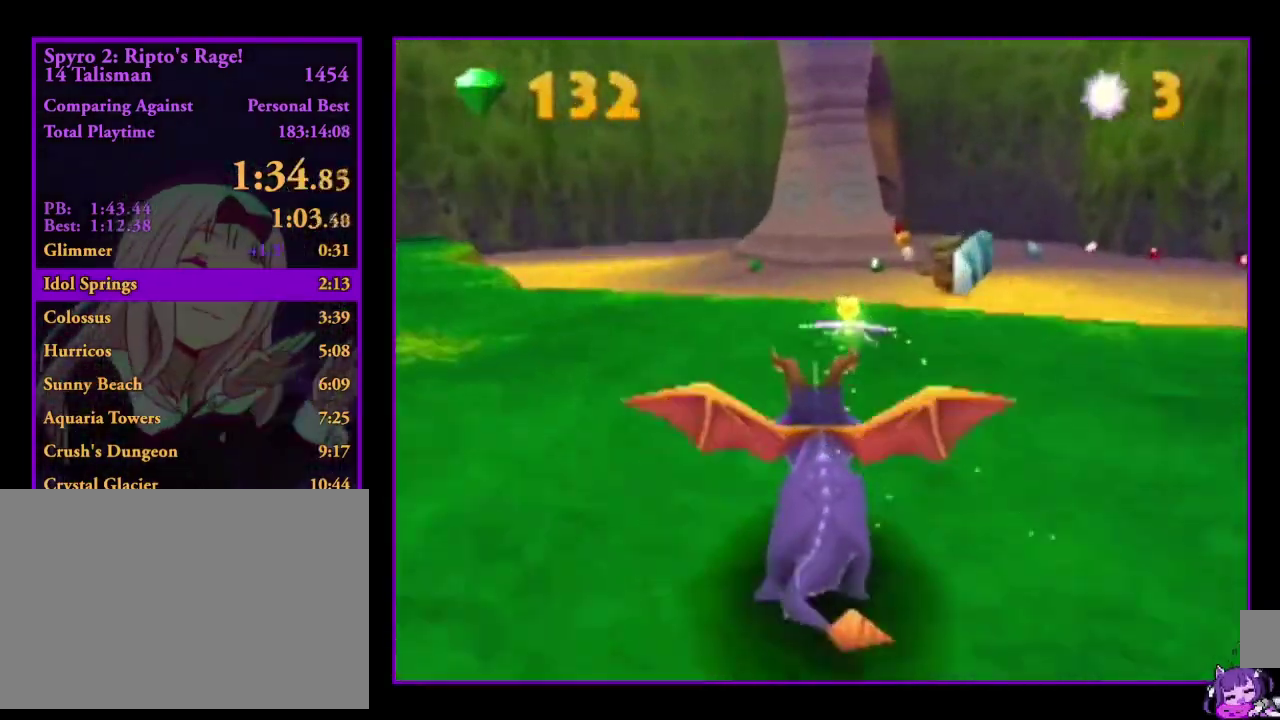
{"buttons": ["DPAD_UP"], "events": []}
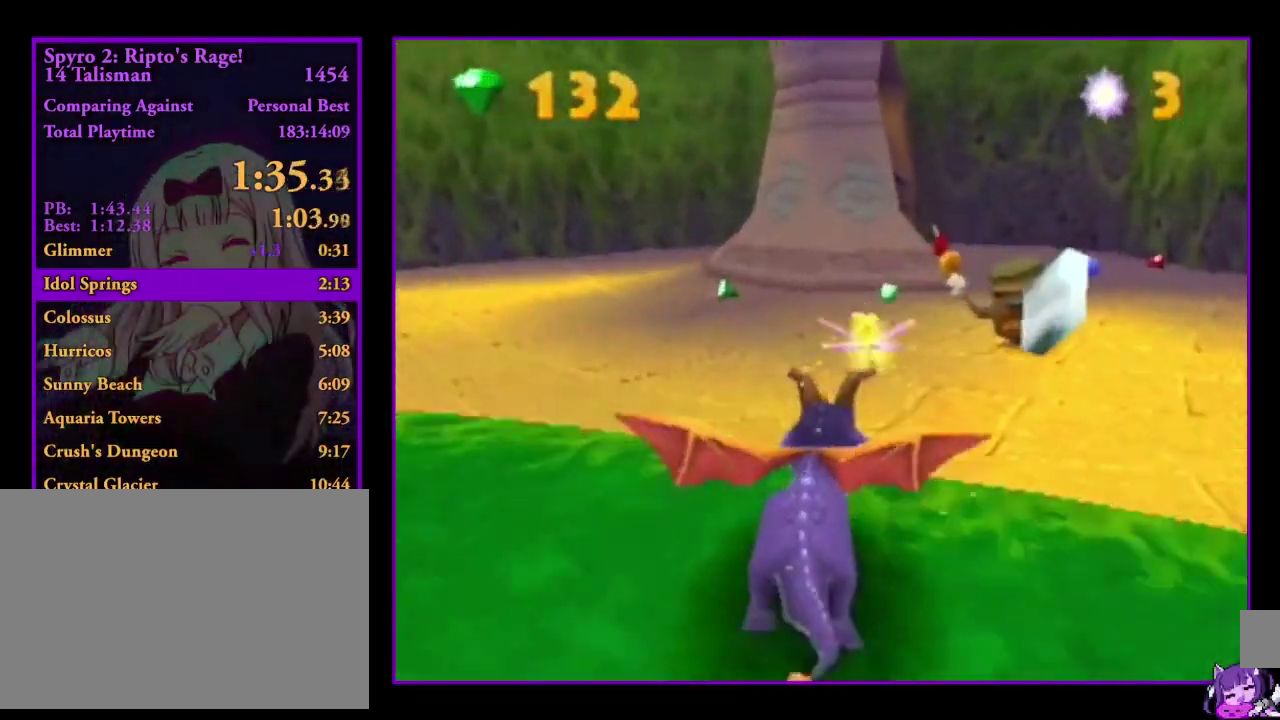
{"buttons": ["DPAD_UP"], "events": [[33, "DPAD_UP", "up"], [300, "DPAD_UP", "down"]]}
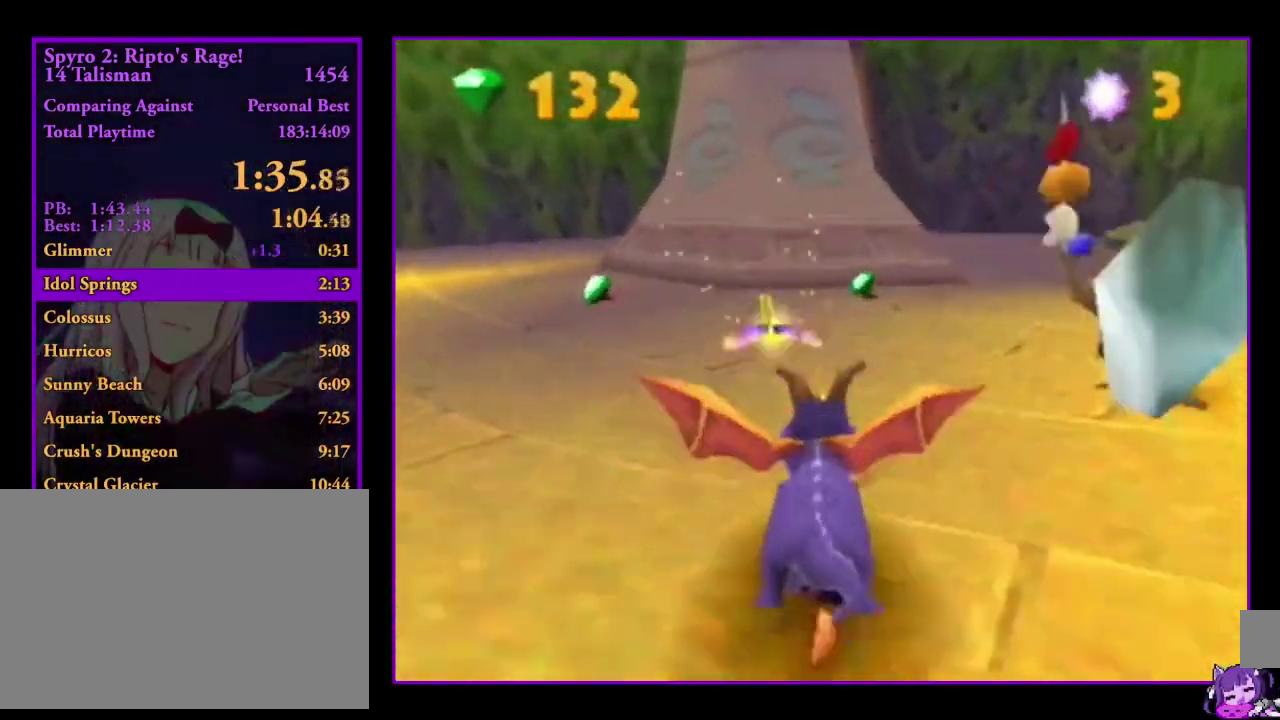
{"buttons": [], "events": [[333, "DPAD_UP", "up"]]}
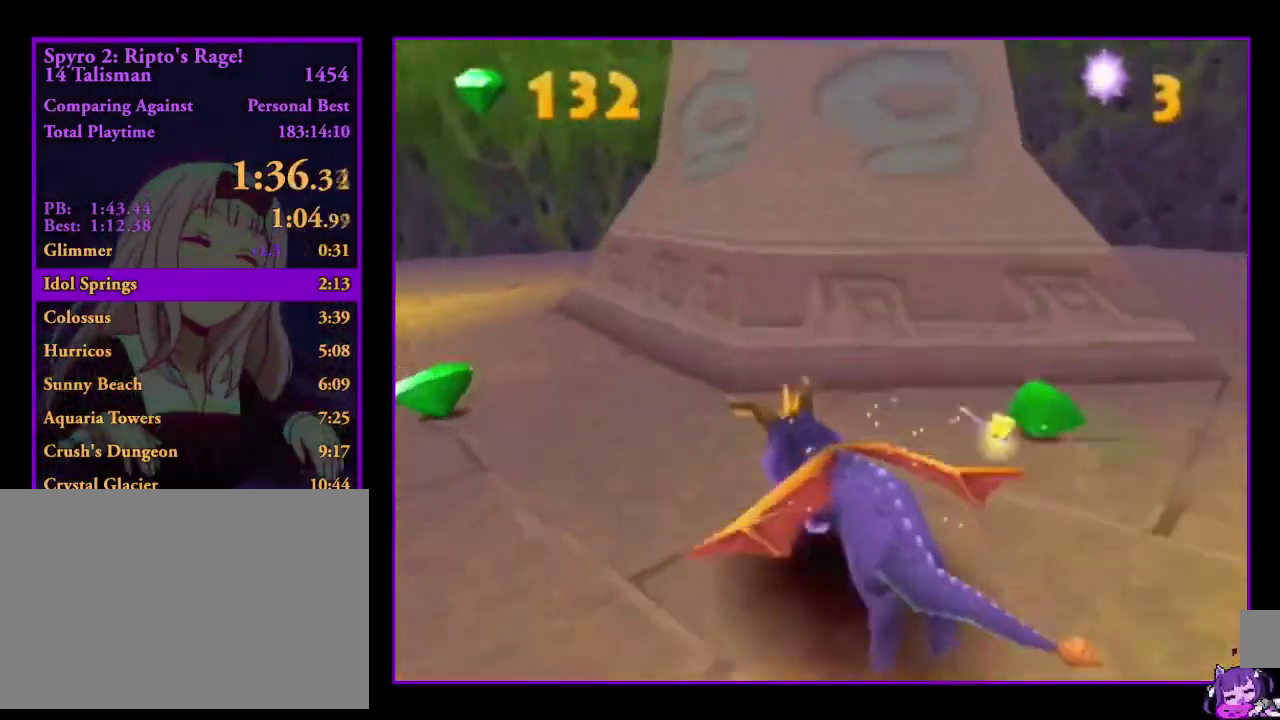
{"buttons": ["DPAD_UP"], "events": [[100, "DPAD_UP", "down"]]}
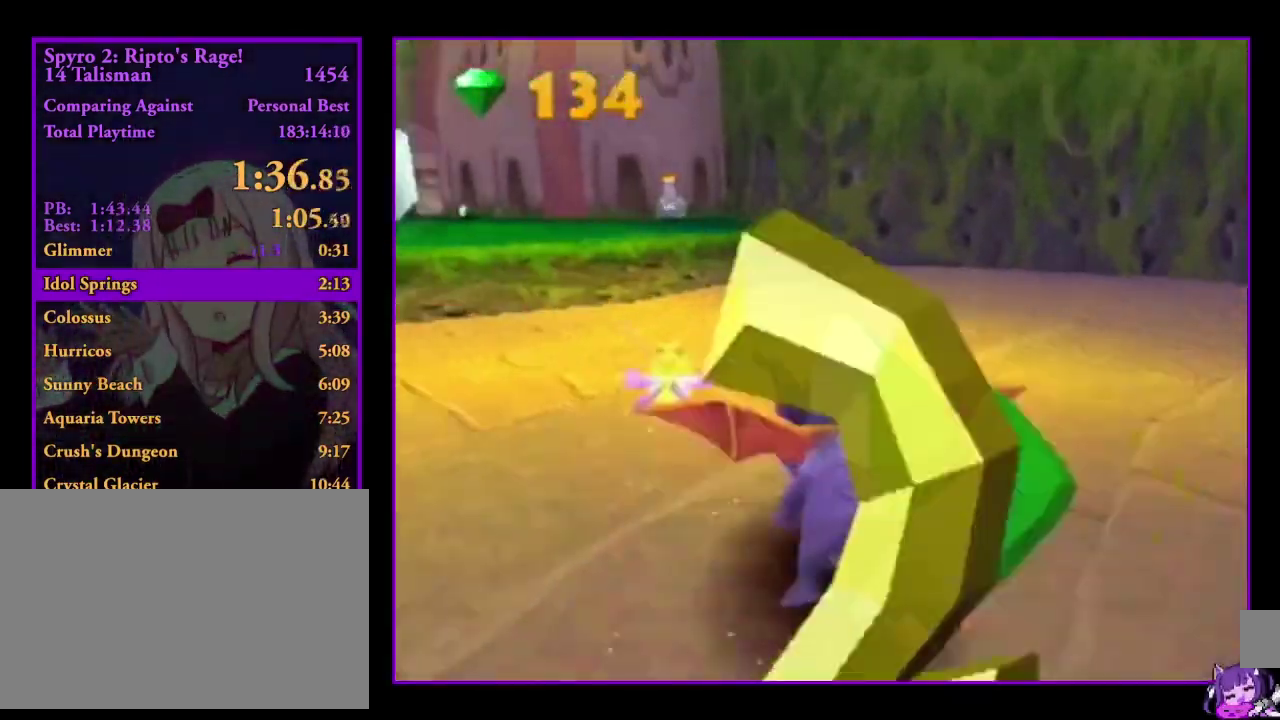
{"buttons": ["DPAD_UP"], "events": [[133, "DPAD_UP", "up"], [400, "DPAD_UP", "down"]]}